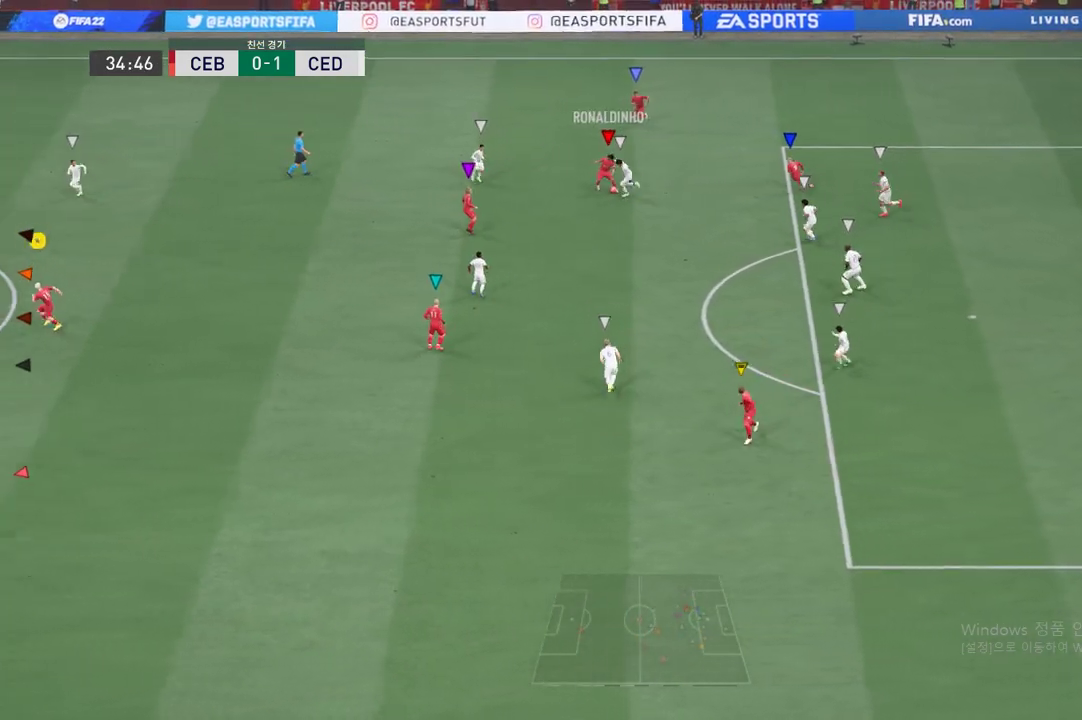
Gameplay with a controller (Xbox layout); each line is a JSON object with the inputs held at the frame after it. "events" lists button and stick changes between this image and that frame as [ms after this image, input, new state], when the widget could be followed in between. Not read: L3 R3 right_stick.
{"buttons": [], "left_stick": "up", "events": [[200, "left_stick", "center"], [483, "left_stick", "up"]]}
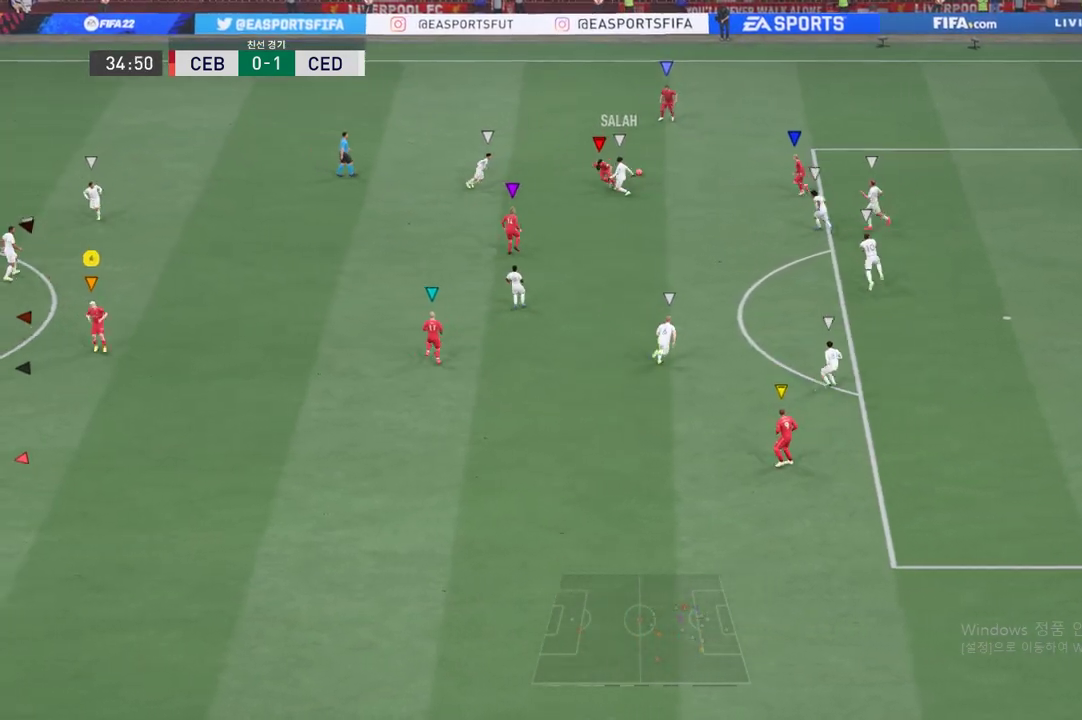
{"buttons": ["R2"], "left_stick": "up", "events": [[217, "R2", "down"]]}
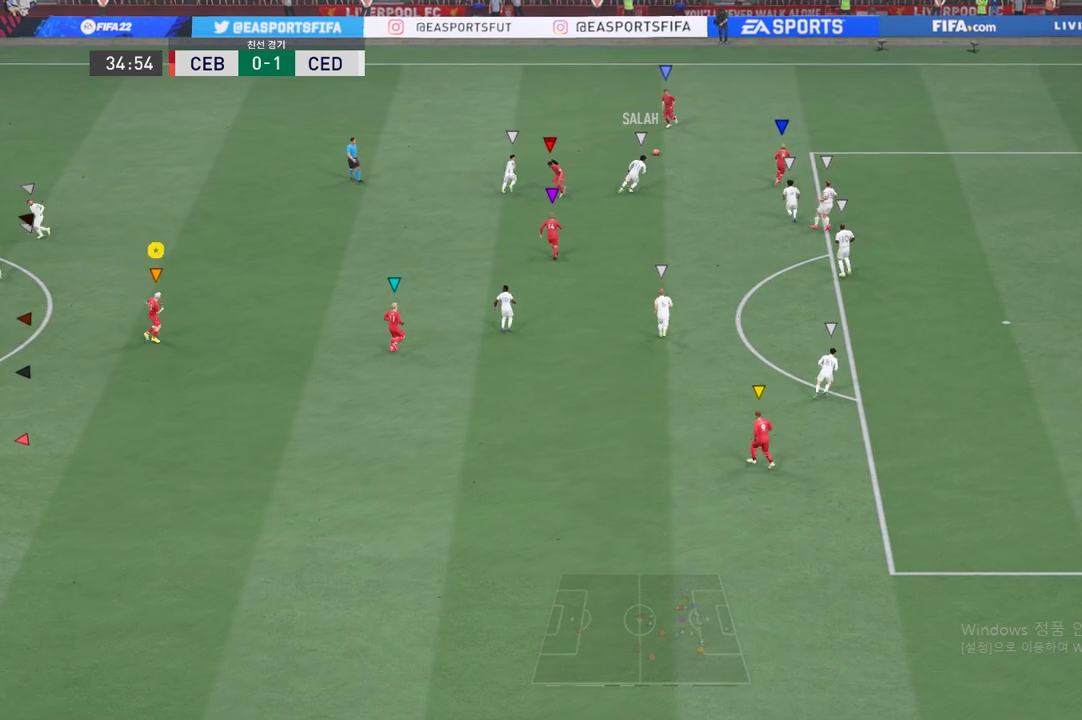
{"buttons": [], "left_stick": "up-left", "events": [[233, "left_stick", "up-left"], [317, "R2", "up"]]}
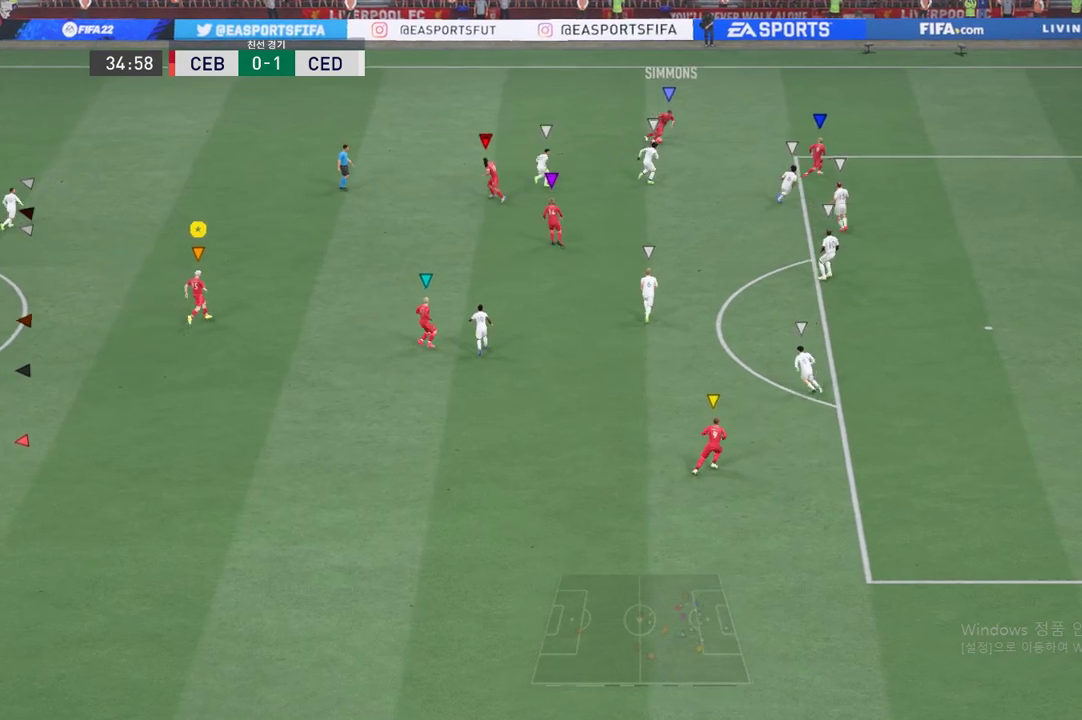
{"buttons": [], "left_stick": "up", "events": [[300, "left_stick", "up"]]}
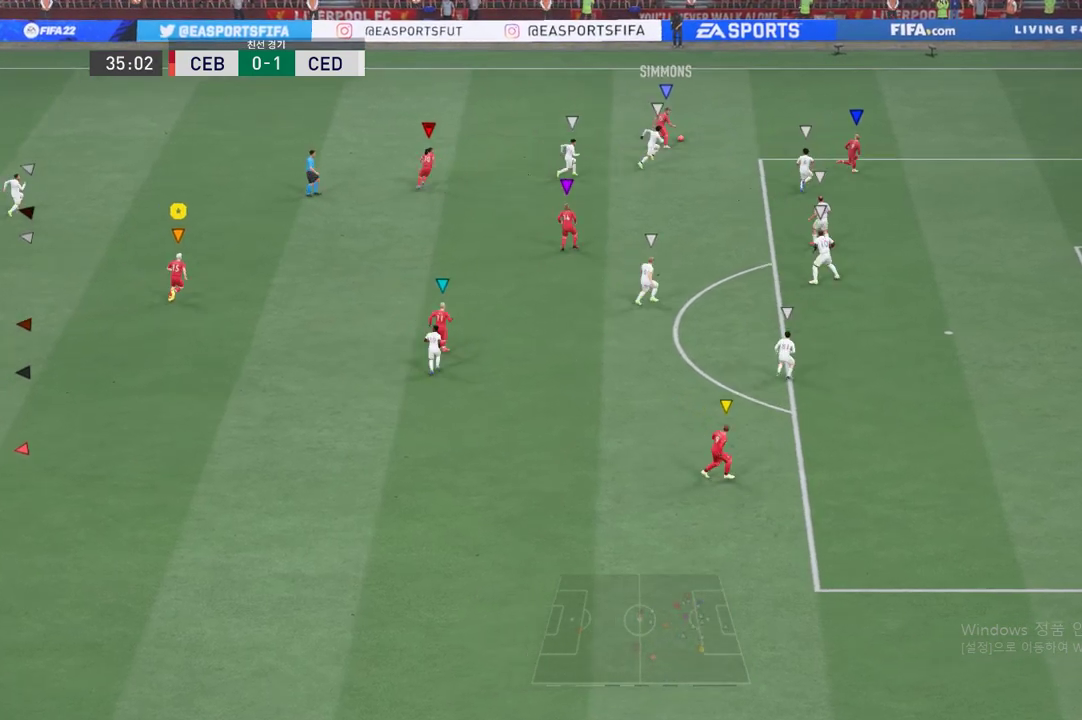
{"buttons": [], "left_stick": "up-left", "events": [[367, "left_stick", "up-left"]]}
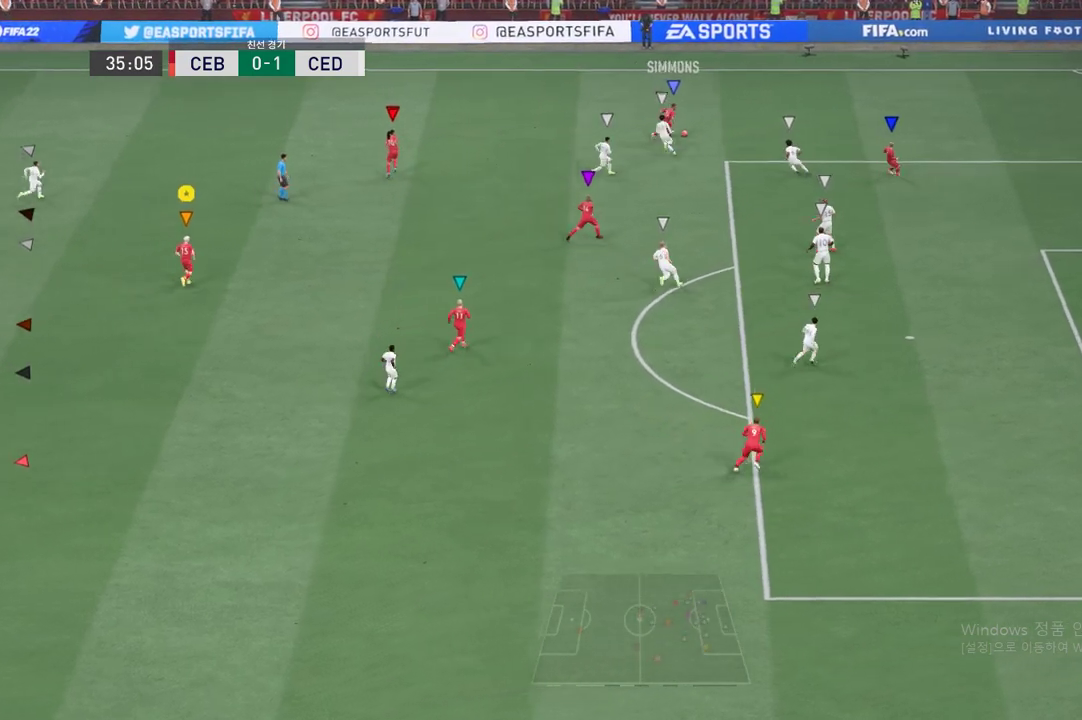
{"buttons": [], "left_stick": "up", "events": [[451, "left_stick", "up"]]}
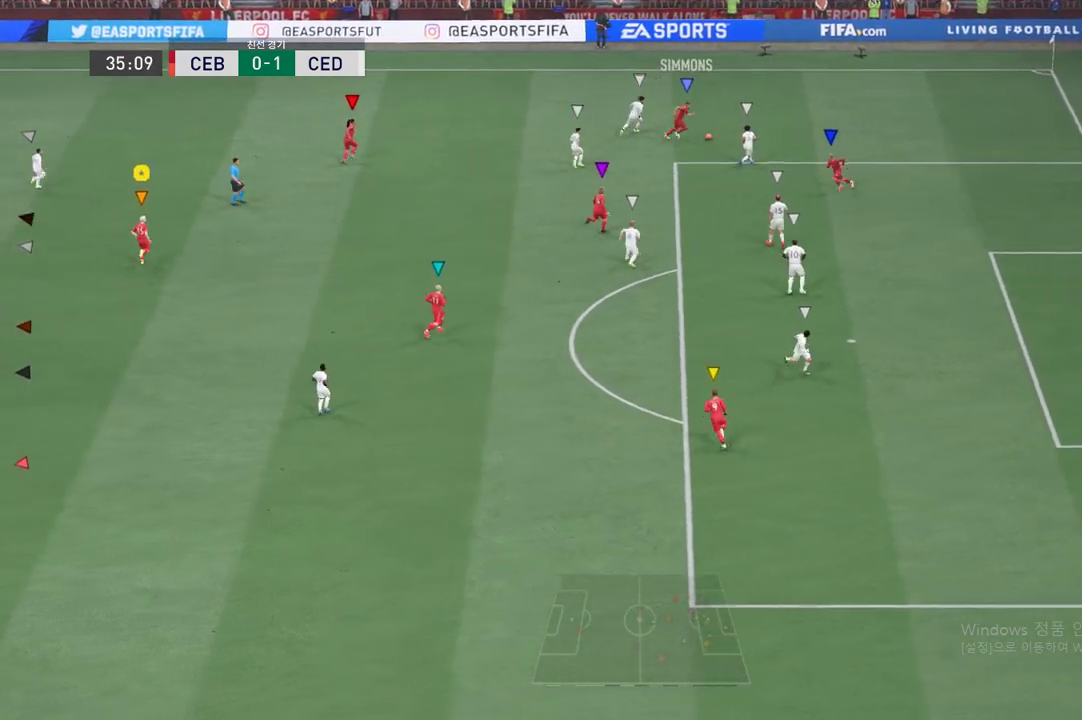
{"buttons": [], "left_stick": "up-left", "events": [[250, "left_stick", "center"], [350, "left_stick", "up"], [400, "left_stick", "up-left"]]}
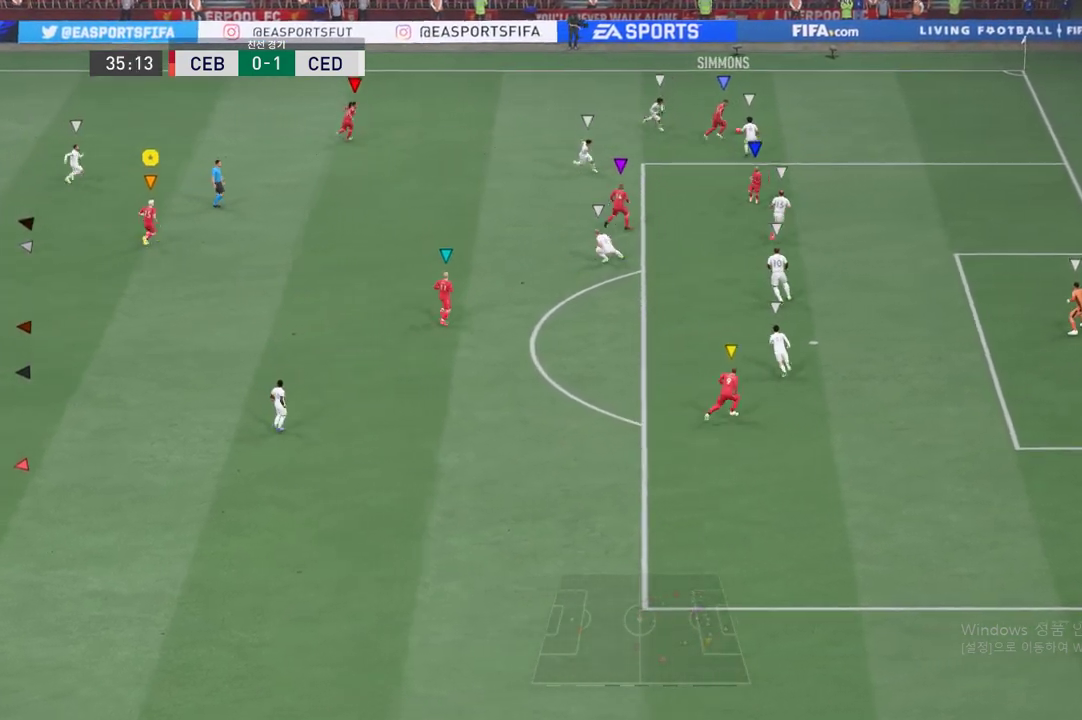
{"buttons": [], "left_stick": "up-left", "events": [[50, "left_stick", "center"], [367, "left_stick", "up"], [501, "left_stick", "up-left"]]}
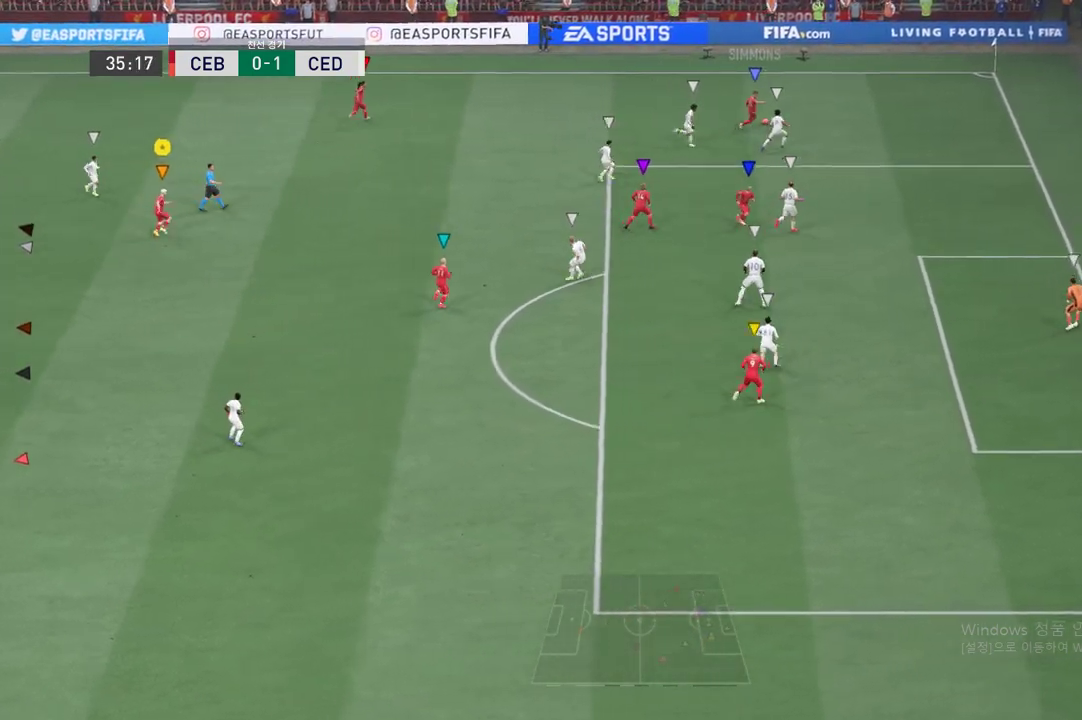
{"buttons": [], "left_stick": "up", "events": [[367, "left_stick", "center"], [500, "left_stick", "up"]]}
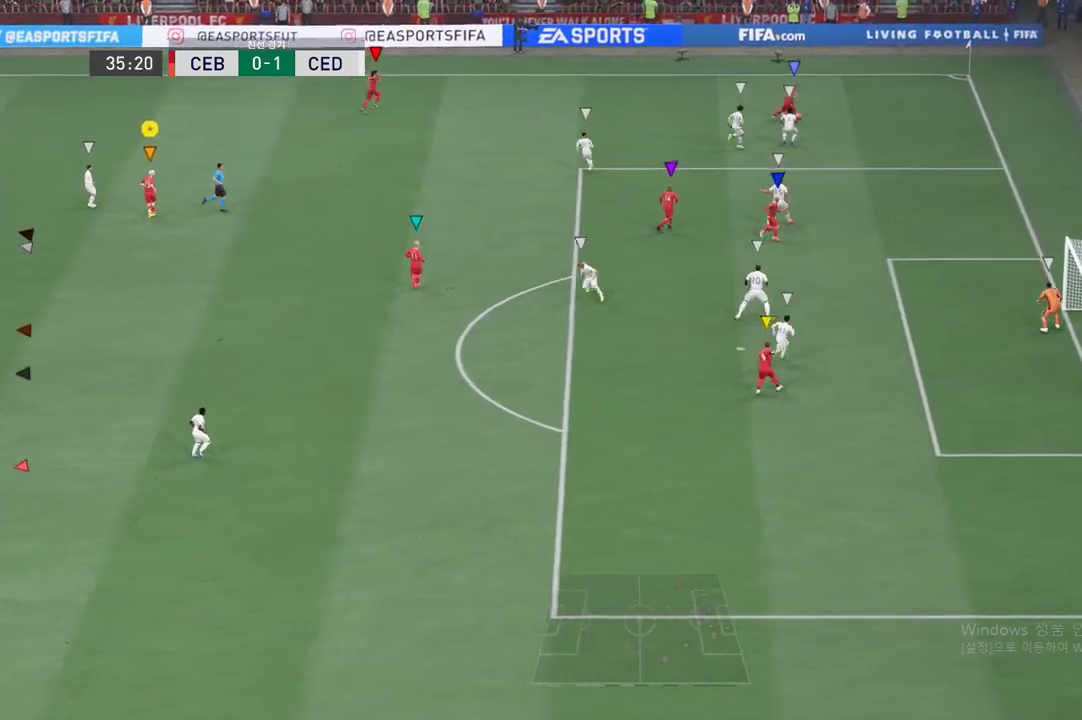
{"buttons": [], "left_stick": "center", "events": [[67, "left_stick", "up-left"], [301, "left_stick", "up"], [501, "left_stick", "center"]]}
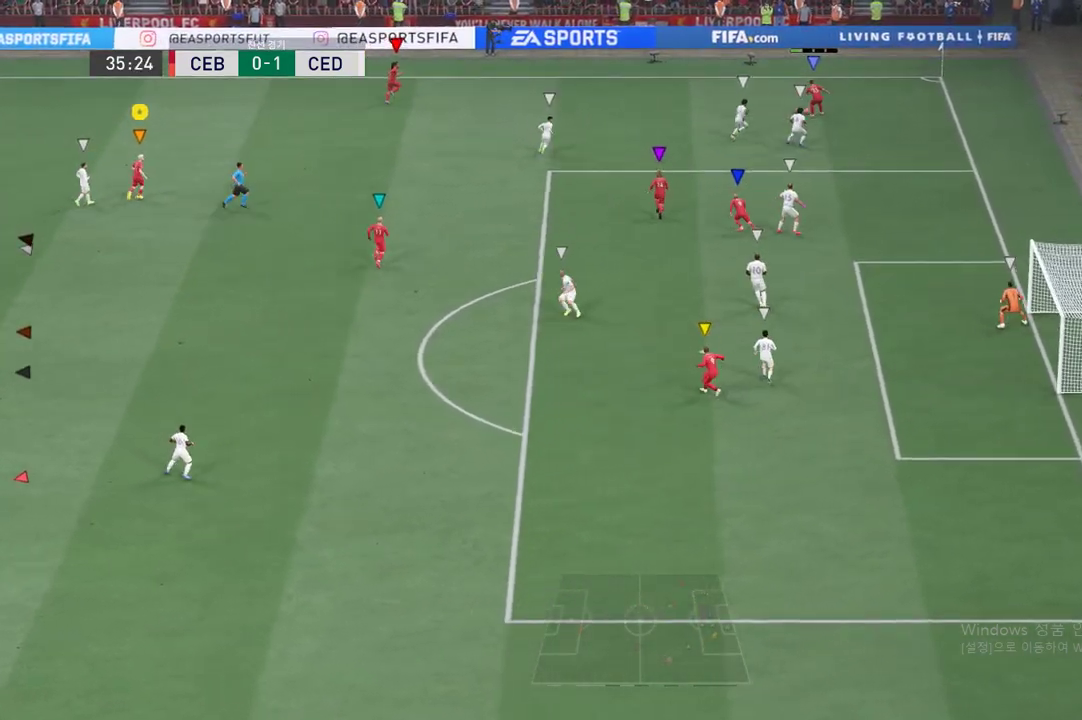
{"buttons": [], "left_stick": "up-left", "events": [[183, "left_stick", "up"], [367, "left_stick", "up-left"]]}
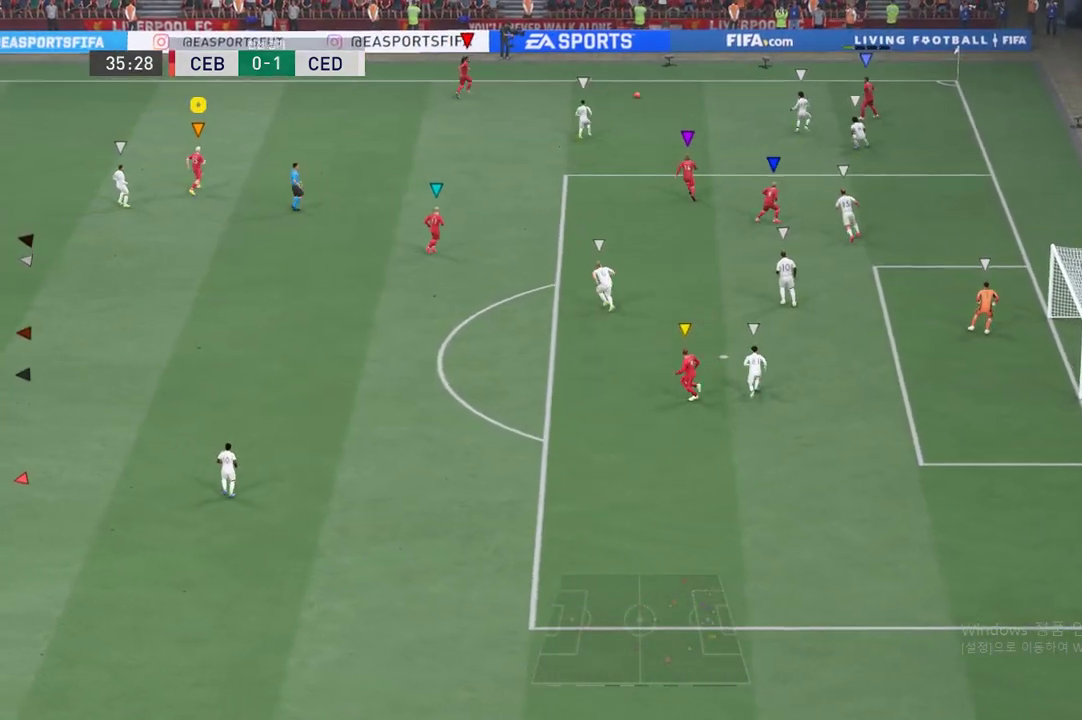
{"buttons": [], "left_stick": "up-left", "events": []}
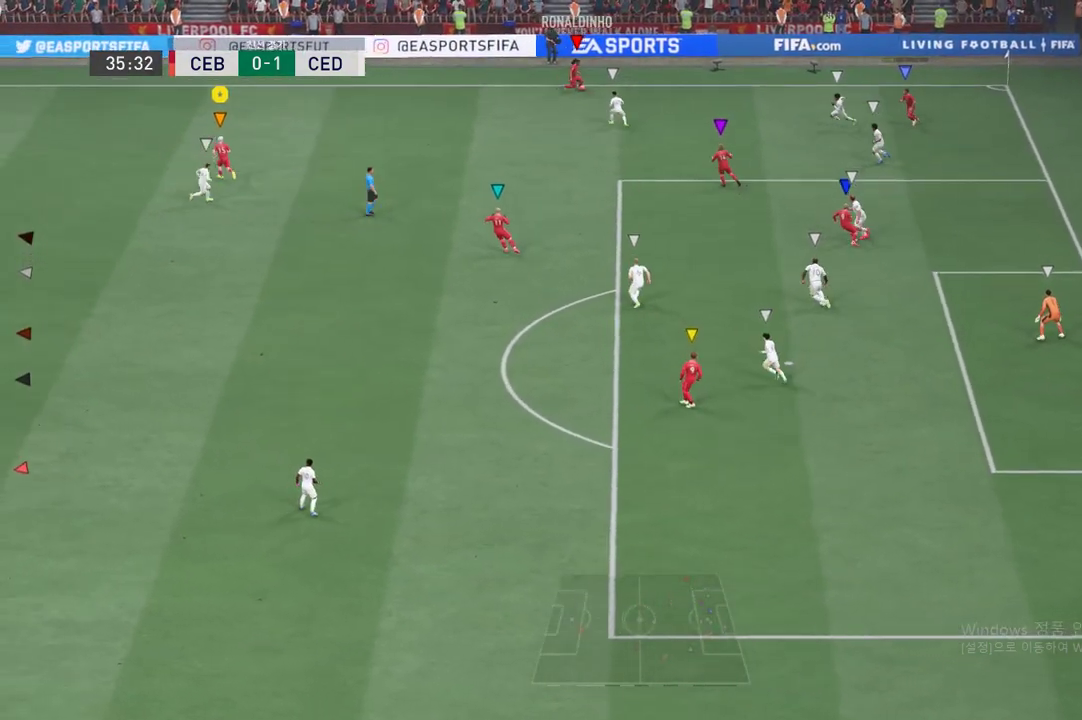
{"buttons": [], "left_stick": "up", "events": [[117, "left_stick", "up"]]}
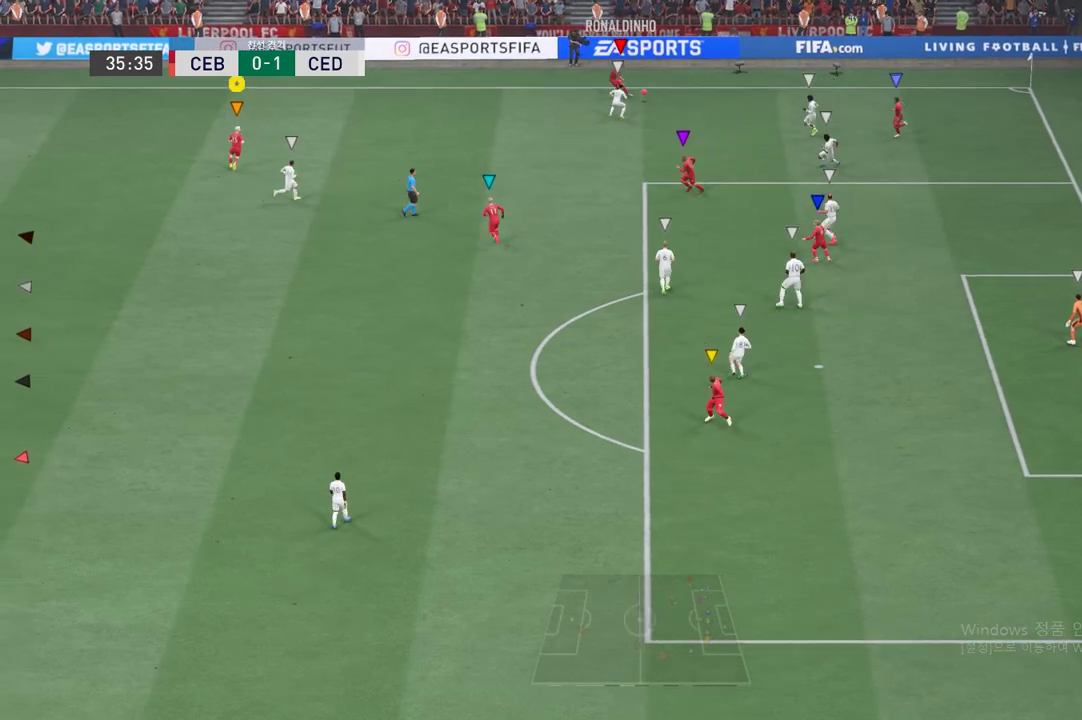
{"buttons": [], "left_stick": "up", "events": []}
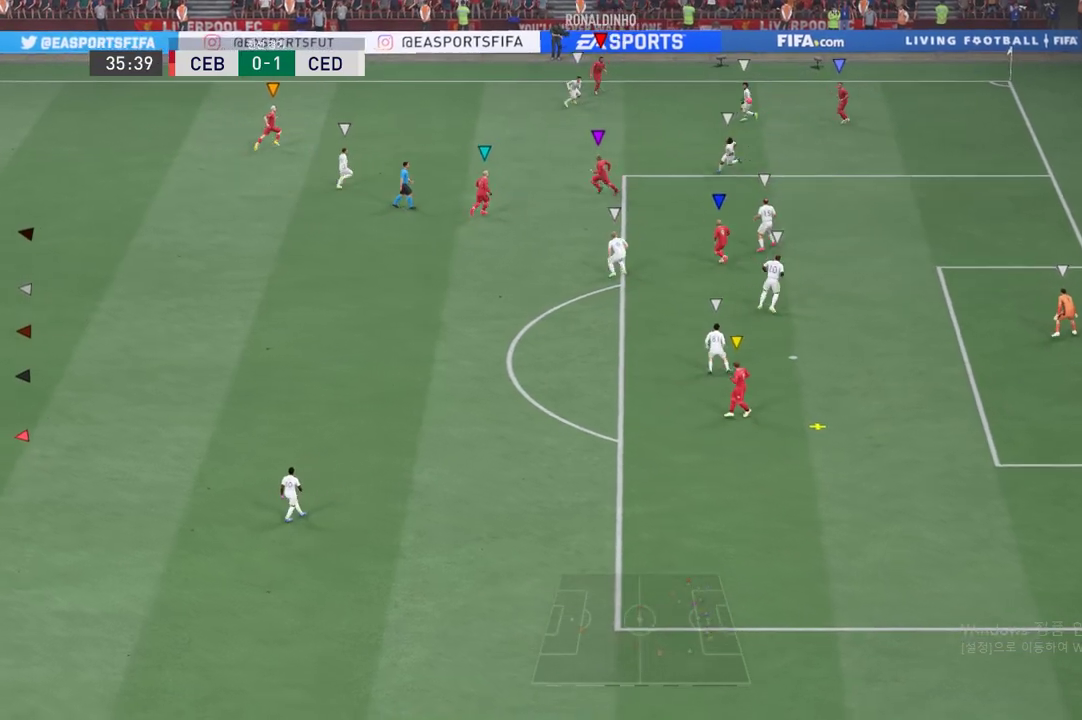
{"buttons": ["R2"], "left_stick": "down-left", "events": [[67, "left_stick", "left"], [133, "left_stick", "down-left"], [367, "R2", "down"]]}
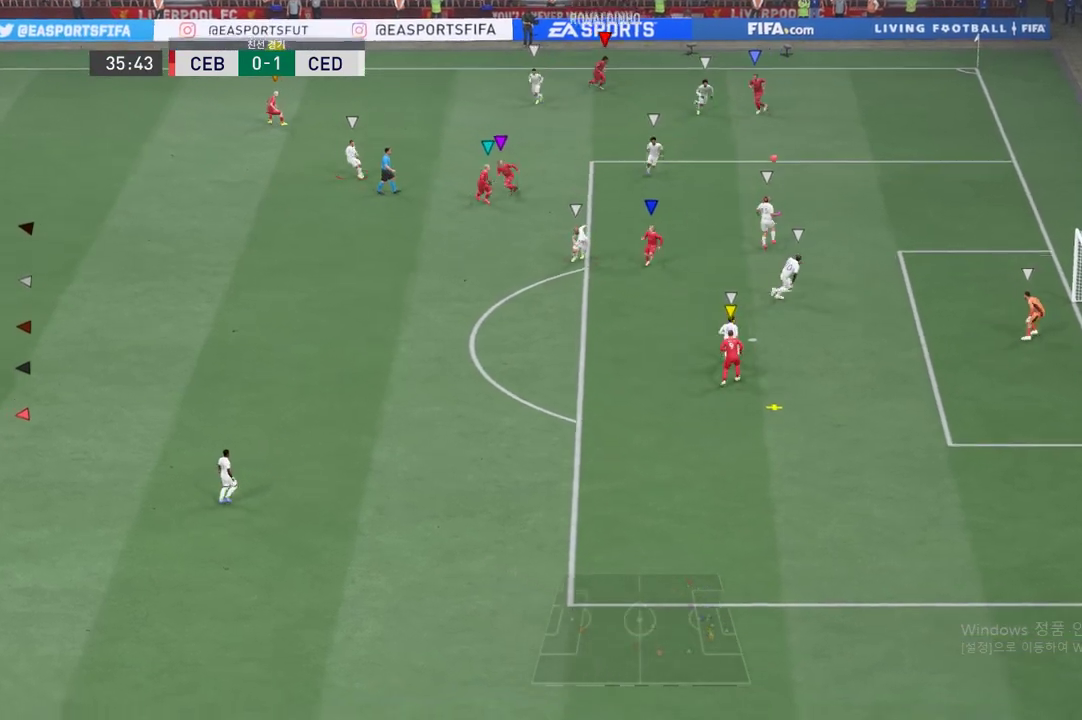
{"buttons": ["R2"], "left_stick": "down-left", "events": []}
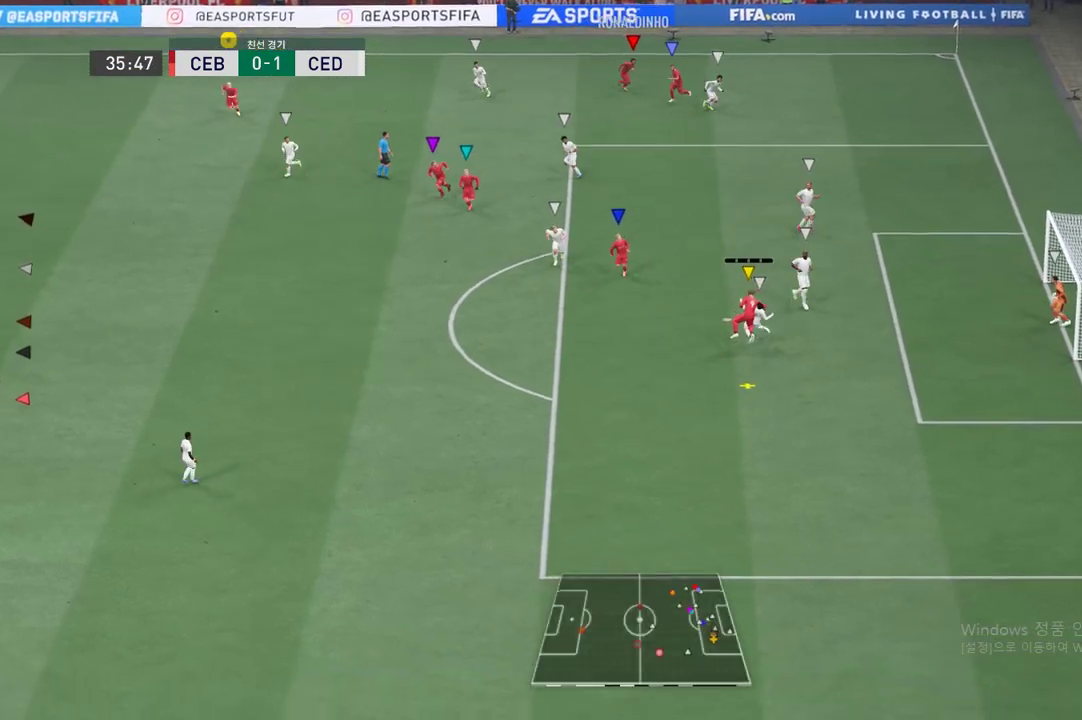
{"buttons": ["R2"], "left_stick": "down-left", "events": []}
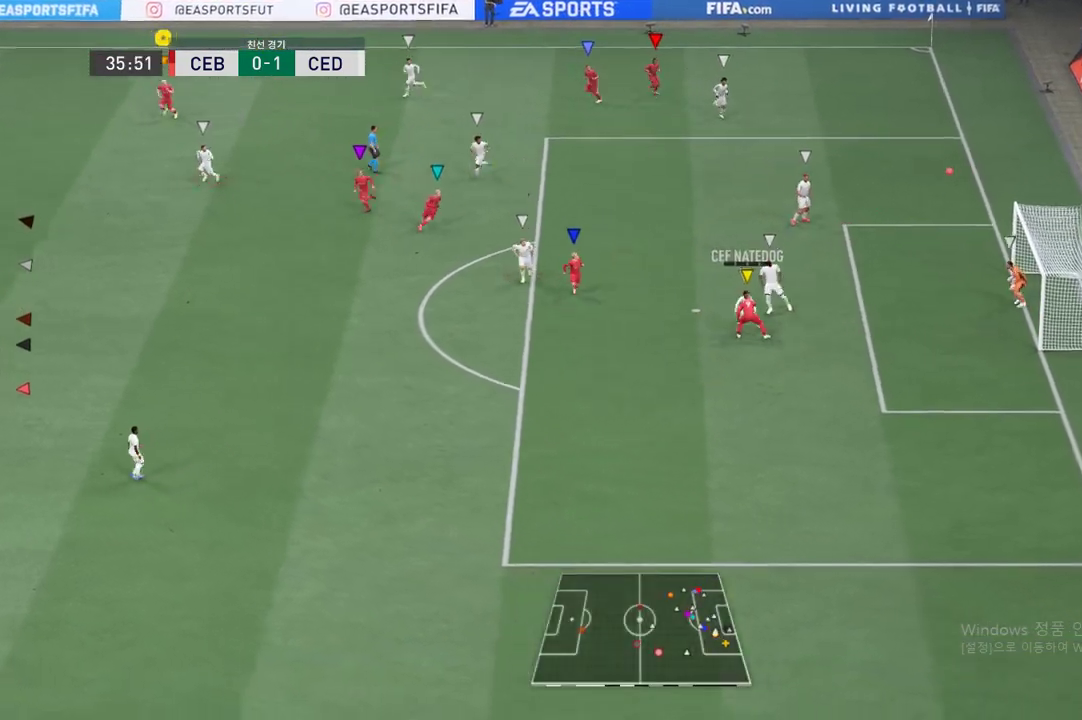
{"buttons": [], "left_stick": "down-left", "events": [[317, "R2", "up"]]}
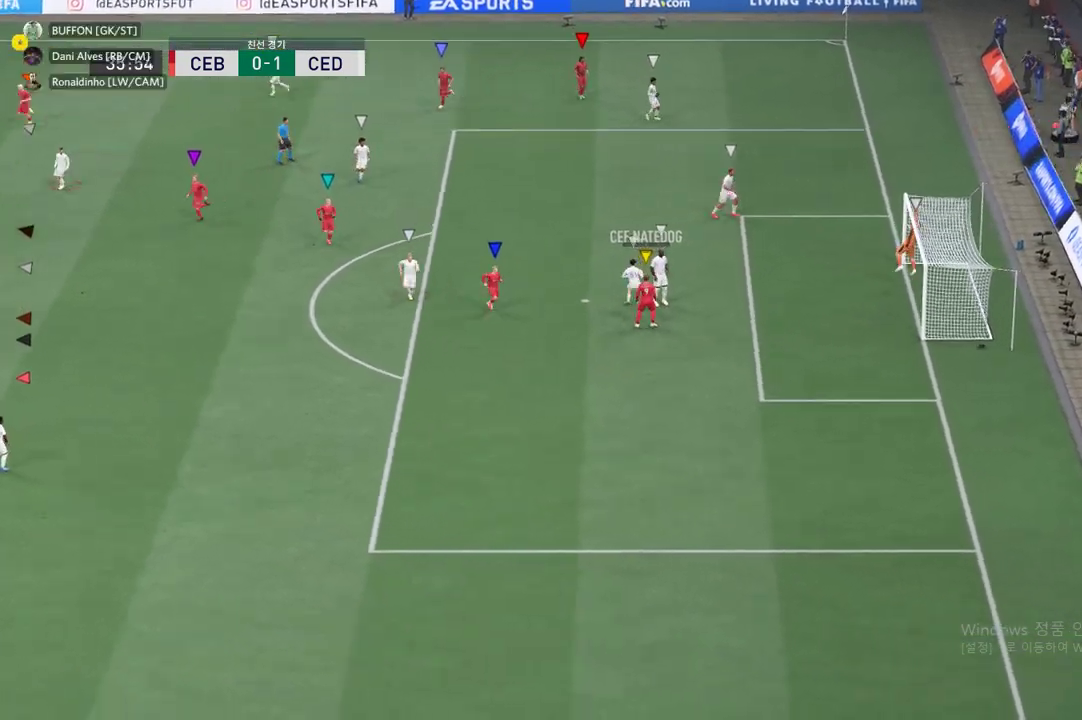
{"buttons": ["A"], "left_stick": "center", "events": [[183, "A", "down"], [250, "left_stick", "center"], [400, "A", "up"], [484, "A", "down"]]}
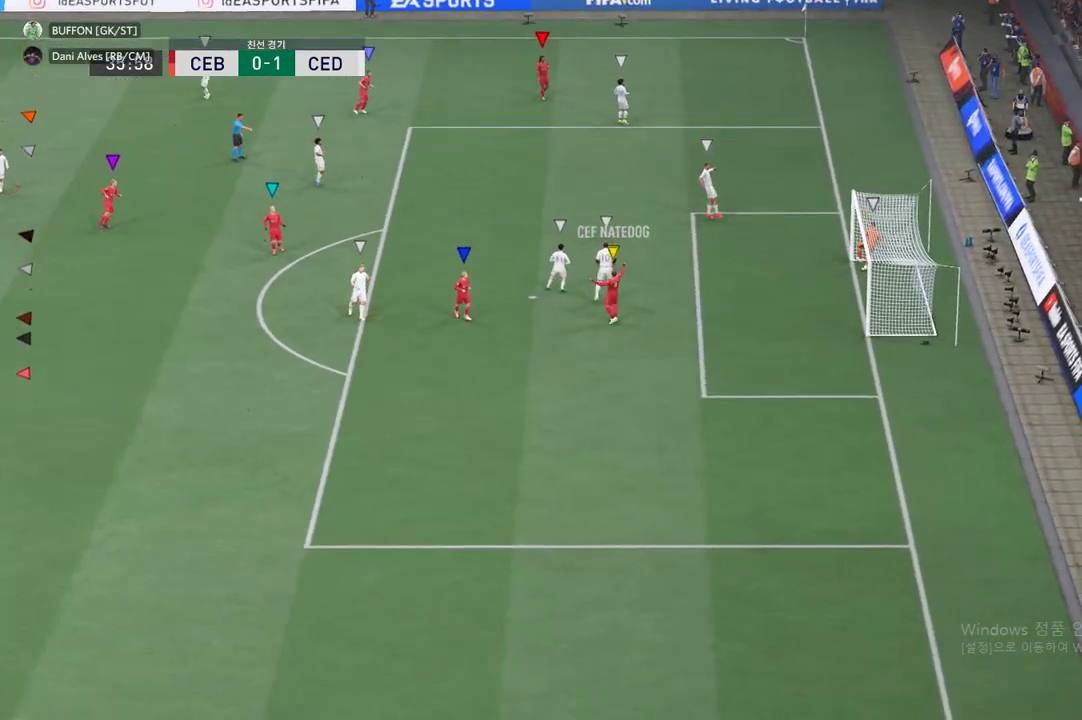
{"buttons": ["A"], "left_stick": "center", "events": [[151, "A", "up"], [217, "A", "down"], [317, "A", "up"], [451, "A", "down"]]}
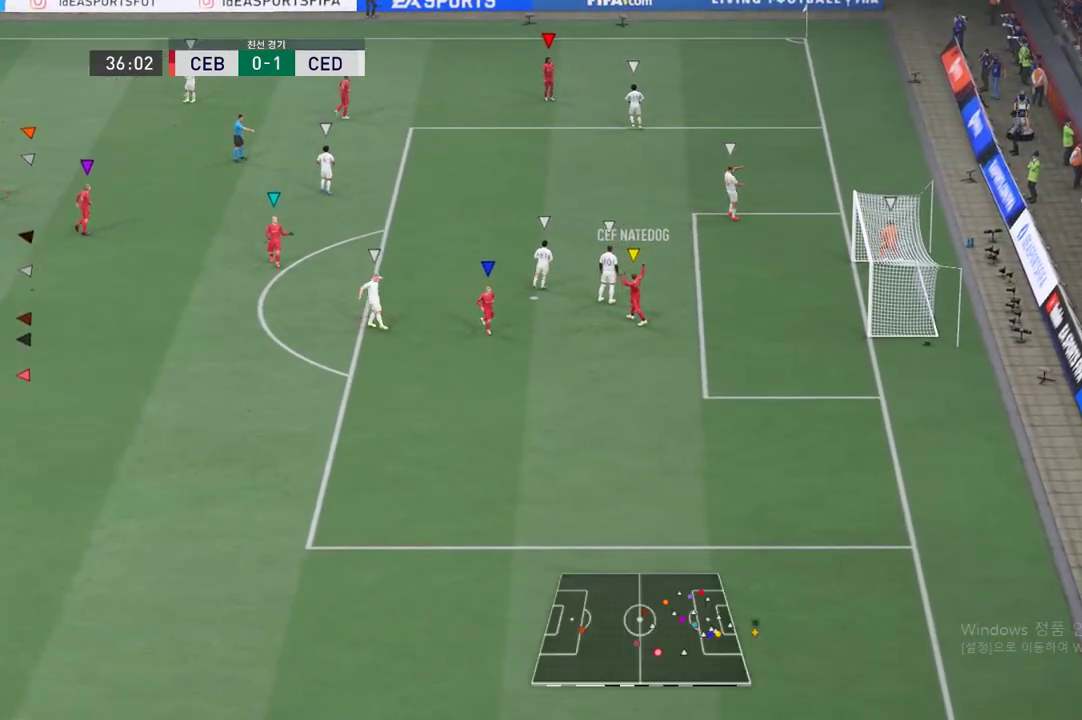
{"buttons": [], "left_stick": "center", "events": [[83, "A", "up"], [133, "A", "down"], [267, "A", "up"], [350, "A", "down"], [484, "A", "up"]]}
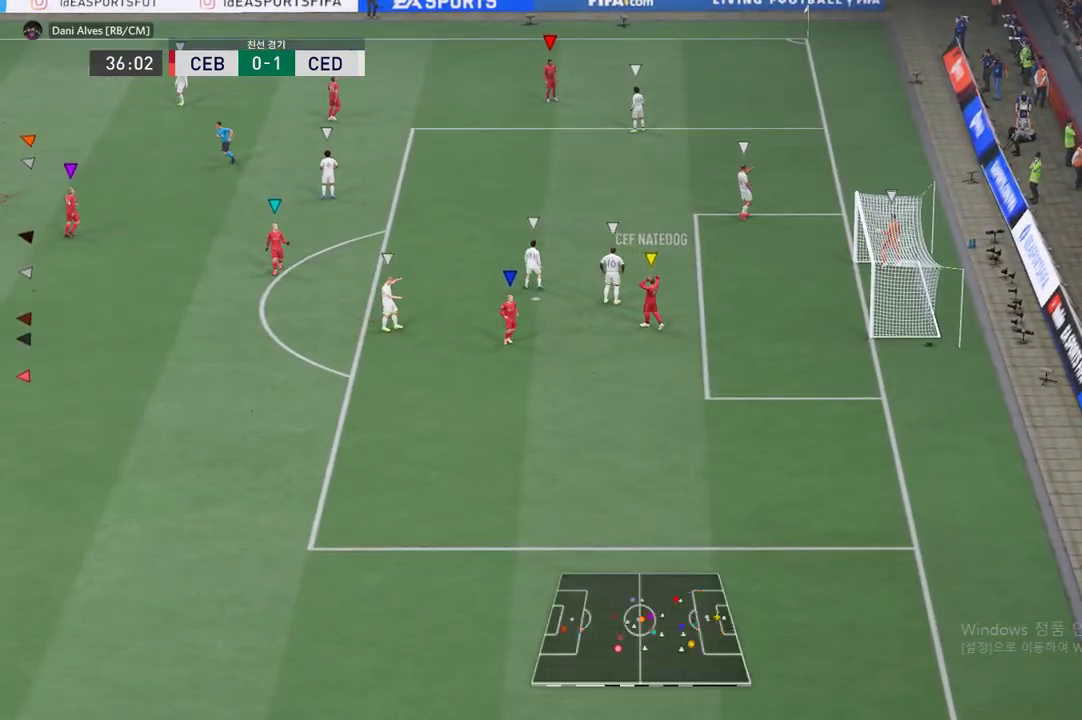
{"buttons": [], "left_stick": "center", "events": [[84, "A", "down"], [217, "A", "up"]]}
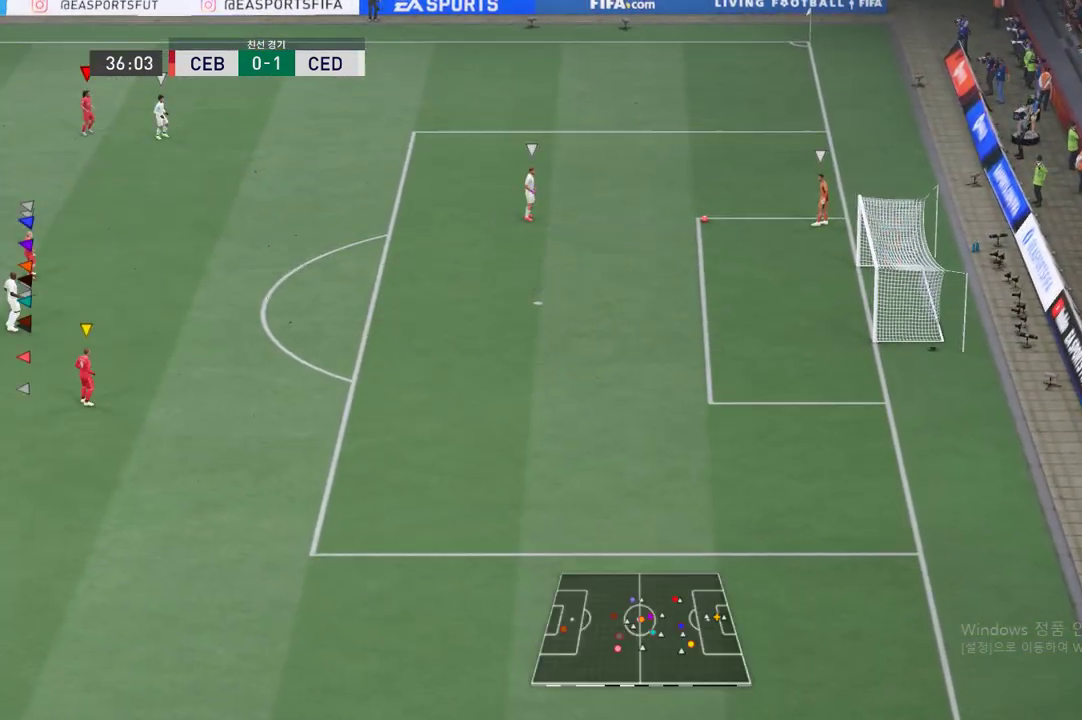
{"buttons": [], "left_stick": "center", "events": []}
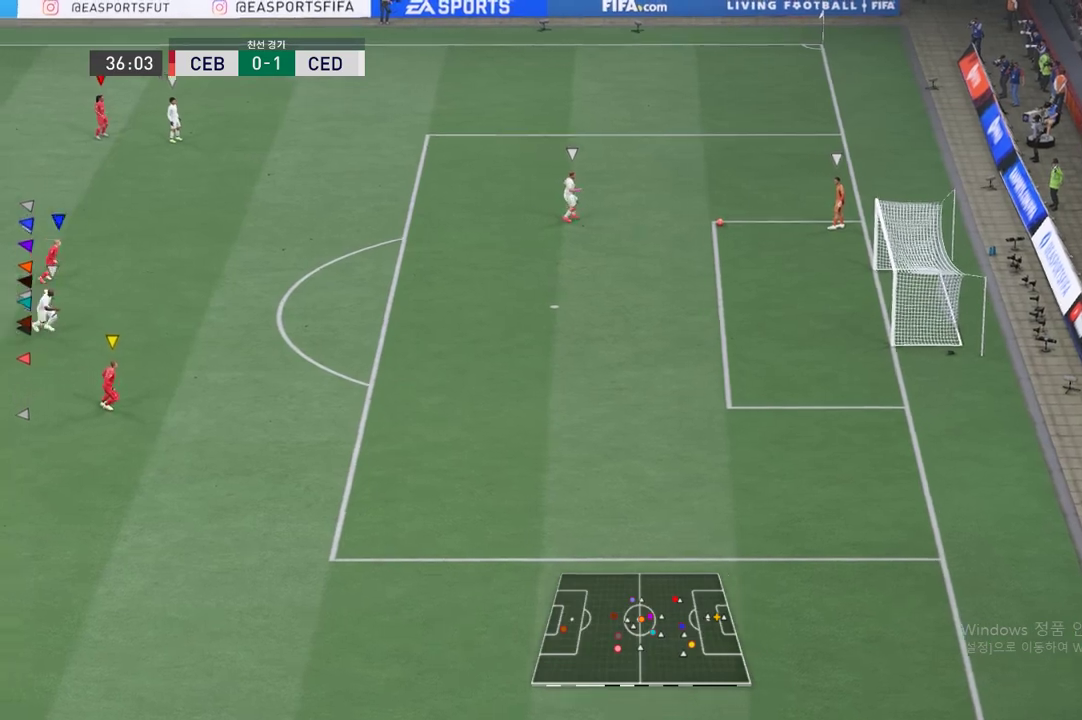
{"buttons": [], "left_stick": "center", "events": []}
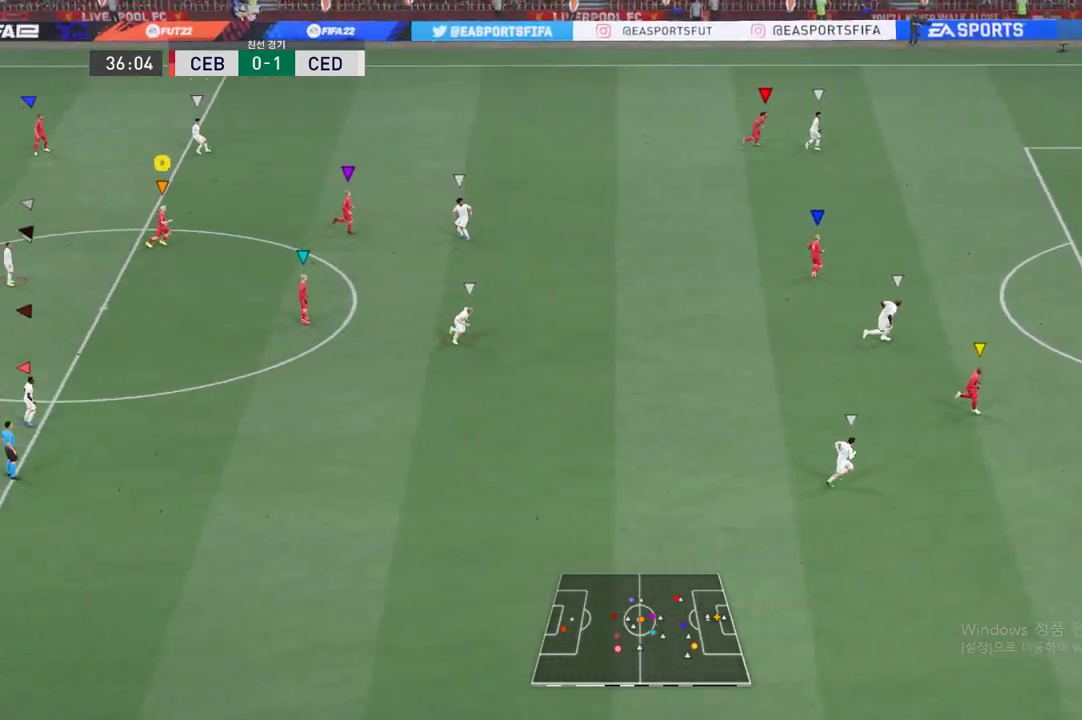
{"buttons": [], "left_stick": "center", "events": []}
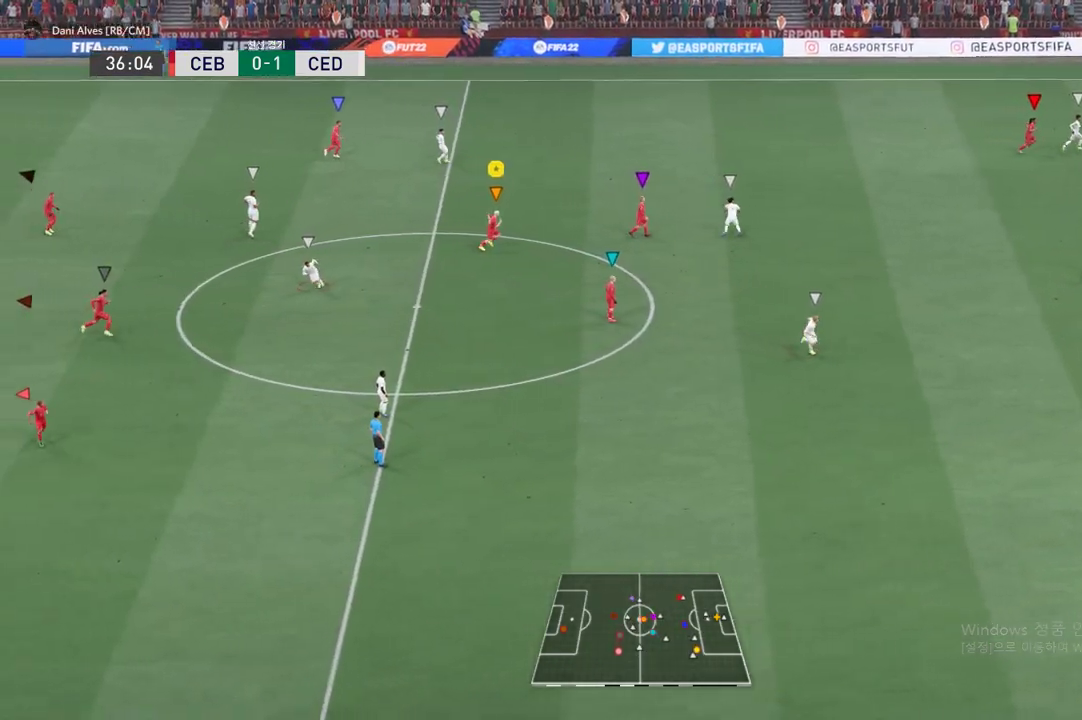
{"buttons": [], "left_stick": "down-left", "events": [[317, "left_stick", "down-left"]]}
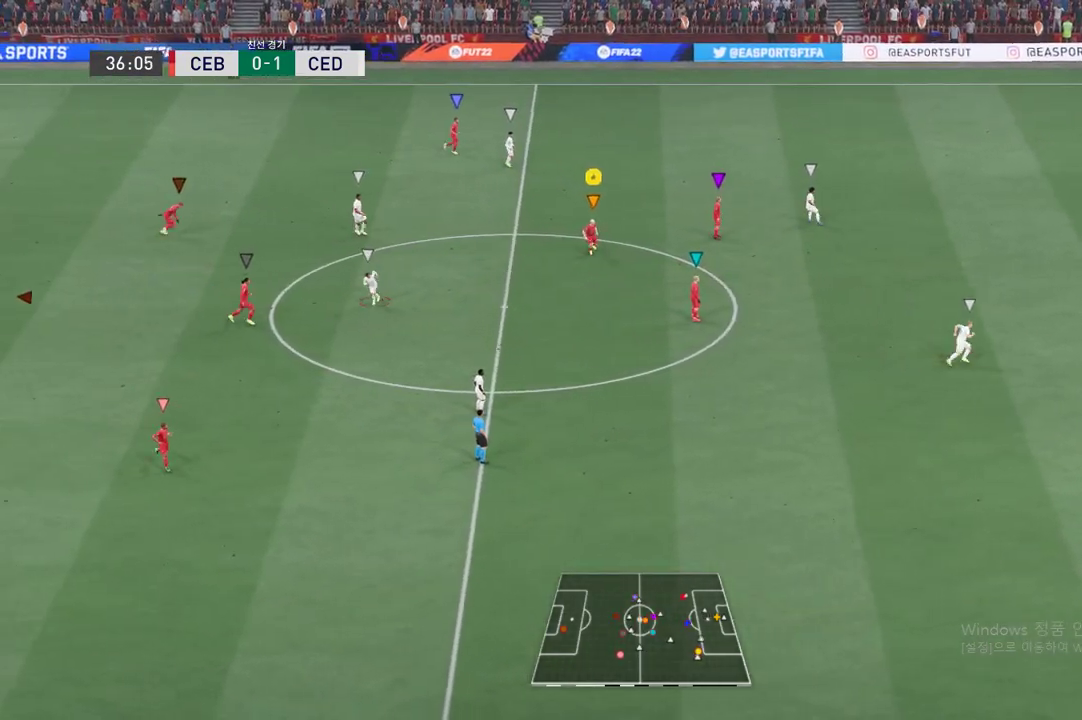
{"buttons": [], "left_stick": "down-left", "events": []}
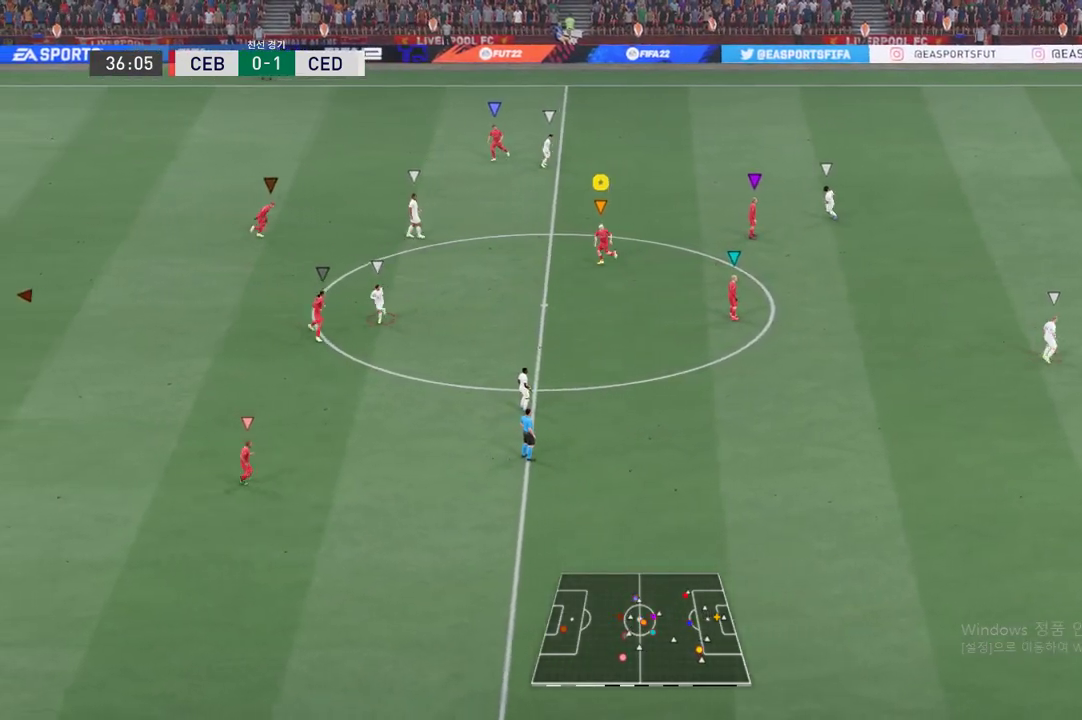
{"buttons": ["L2"], "left_stick": "down-left", "events": [[17, "left_stick", "center"], [84, "L2", "down"], [351, "left_stick", "down-left"]]}
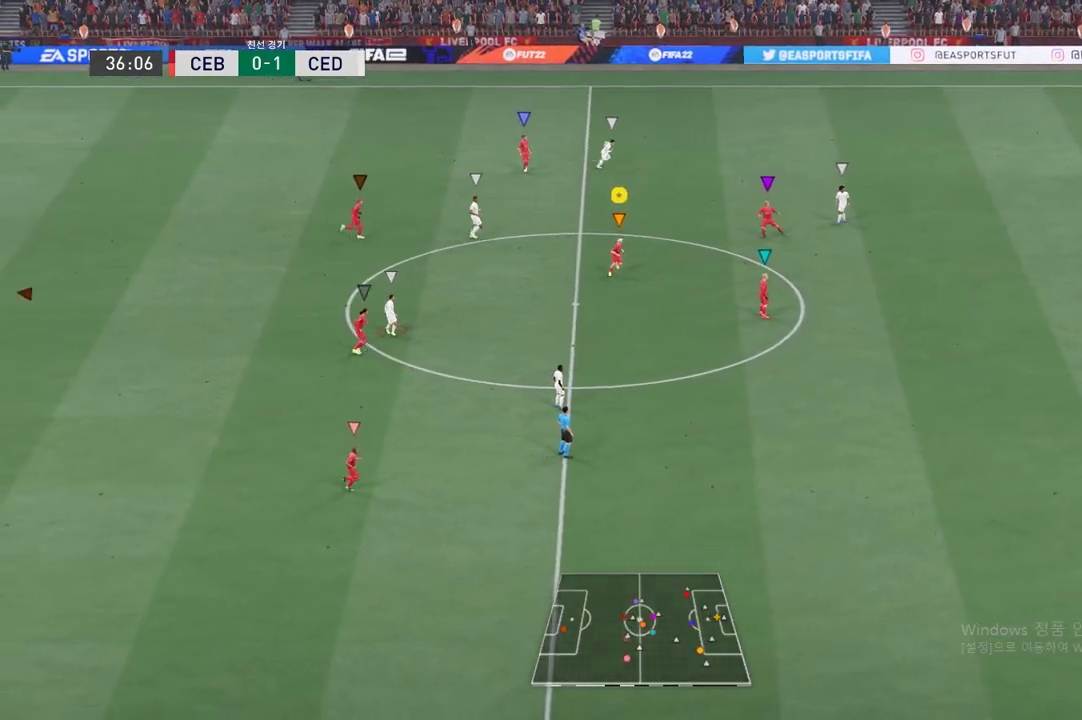
{"buttons": [], "left_stick": "center", "events": [[400, "left_stick", "center"], [434, "L2", "up"]]}